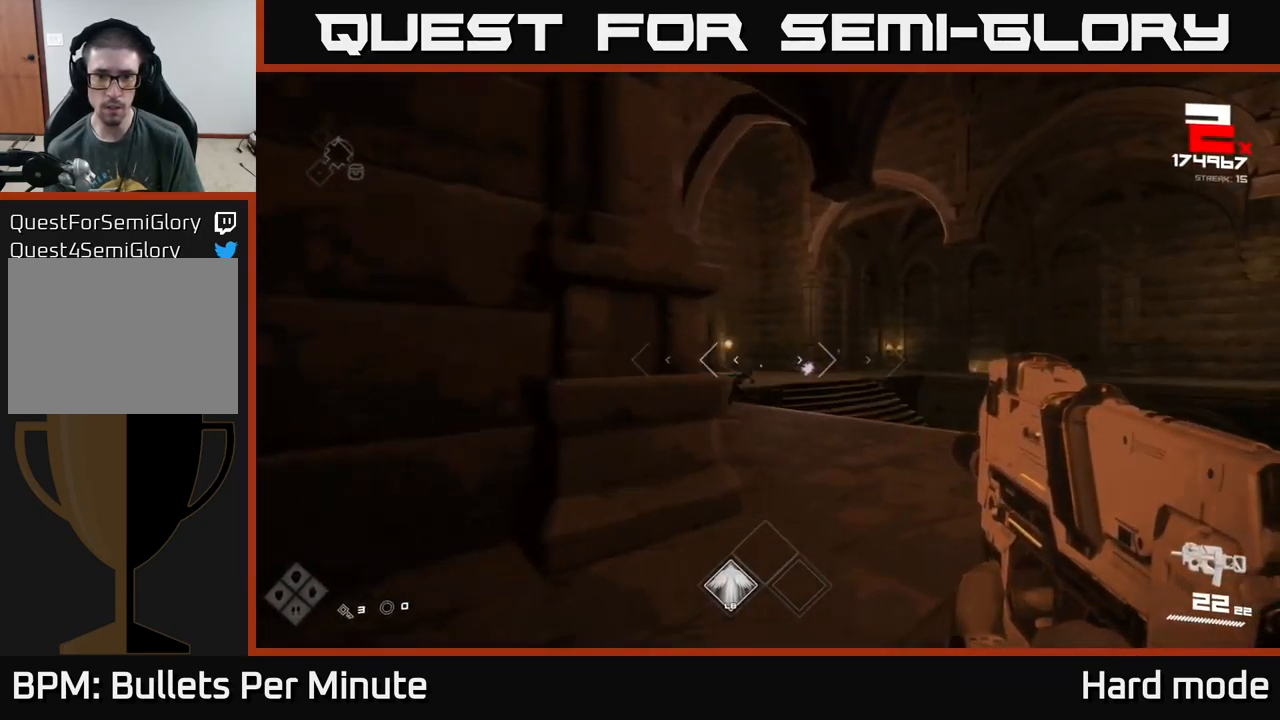
Gameplay with a controller (Xbox layout); each line is a JSON object with the inputs held at the frame after it. "events" lists button and stick changes between this image and that frame as [ms after this image, input, new state], when the widget could be followed in between.
{"buttons": [], "left_stick": "right", "right_stick": "center", "events": [[200, "left_stick", "right"], [284, "right_stick", "left"], [384, "R2", "down"], [400, "right_stick", "center"], [467, "R2", "up"]]}
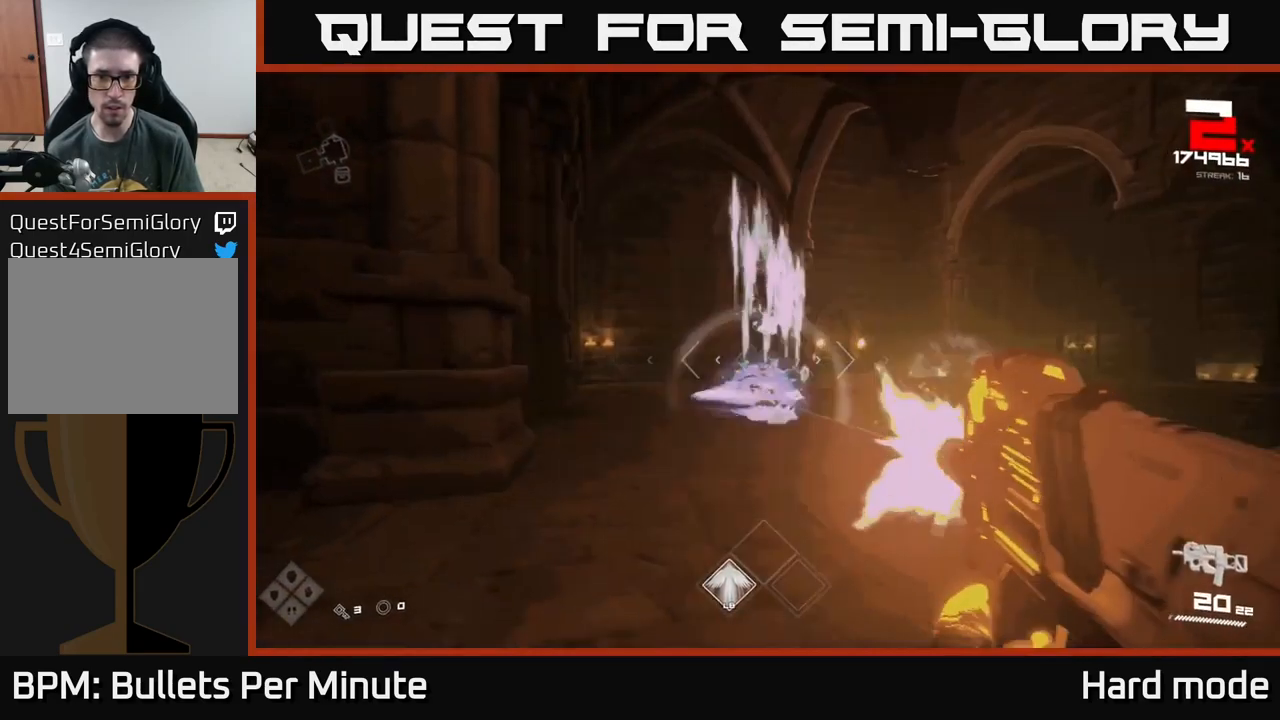
{"buttons": [], "left_stick": "up-left", "right_stick": "center", "events": [[84, "A", "down"], [217, "A", "up"], [300, "left_stick", "up-left"], [384, "right_stick", "down-left"], [484, "right_stick", "center"]]}
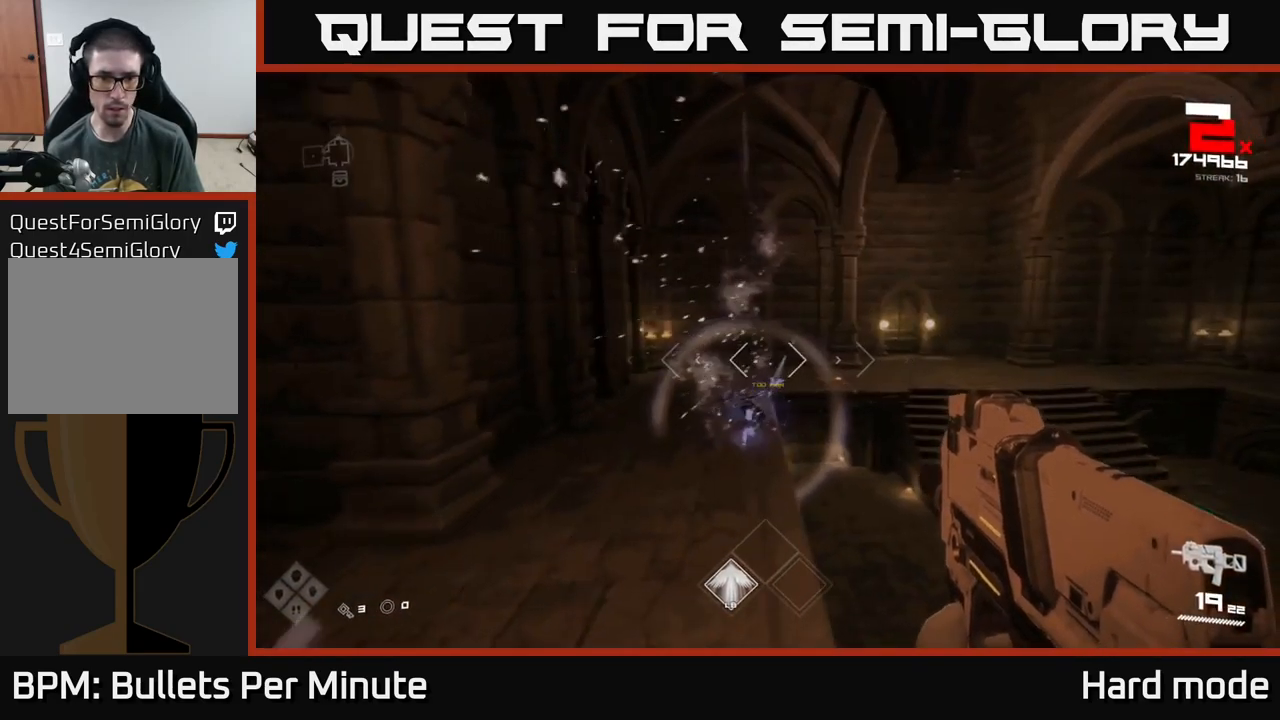
{"buttons": ["R2"], "left_stick": "center", "right_stick": "center", "events": [[100, "R2", "down"], [200, "R2", "up"], [450, "R2", "down"], [450, "left_stick", "center"]]}
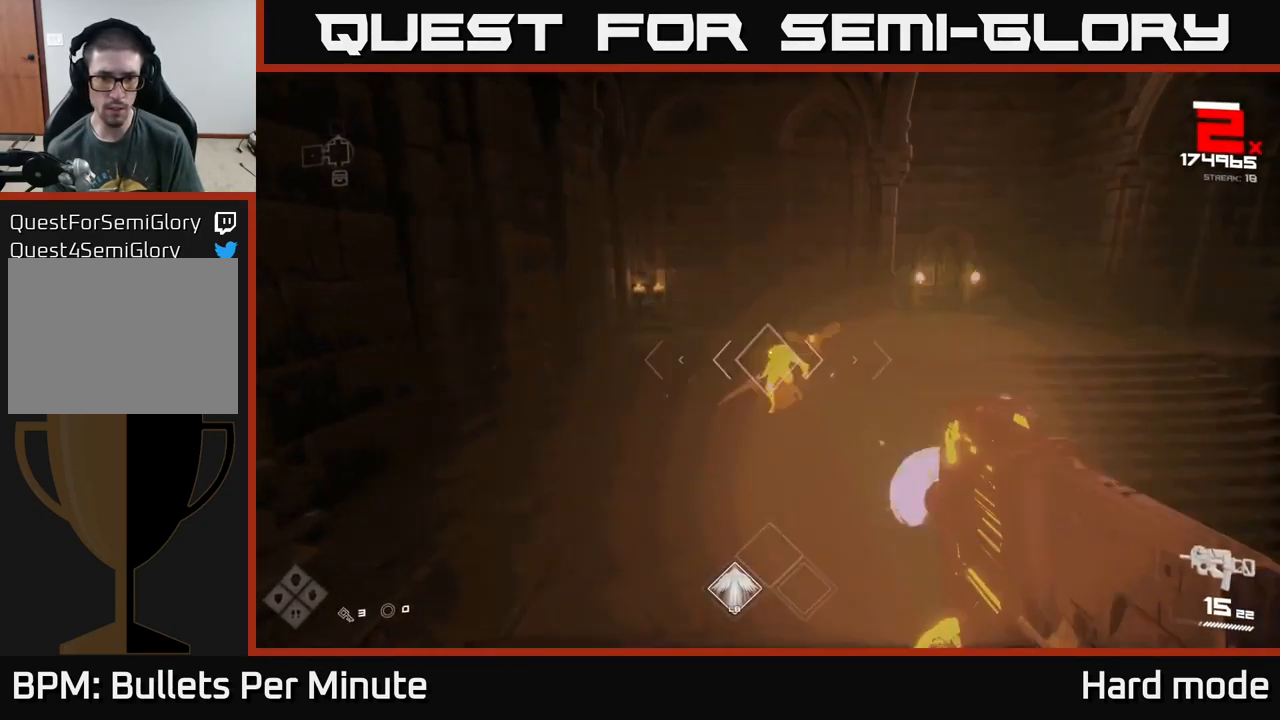
{"buttons": [], "left_stick": "left", "right_stick": "left", "events": [[17, "R2", "up"], [117, "right_stick", "up-right"], [184, "R2", "down"], [250, "right_stick", "center"], [284, "R2", "up"], [400, "left_stick", "left"], [450, "right_stick", "left"]]}
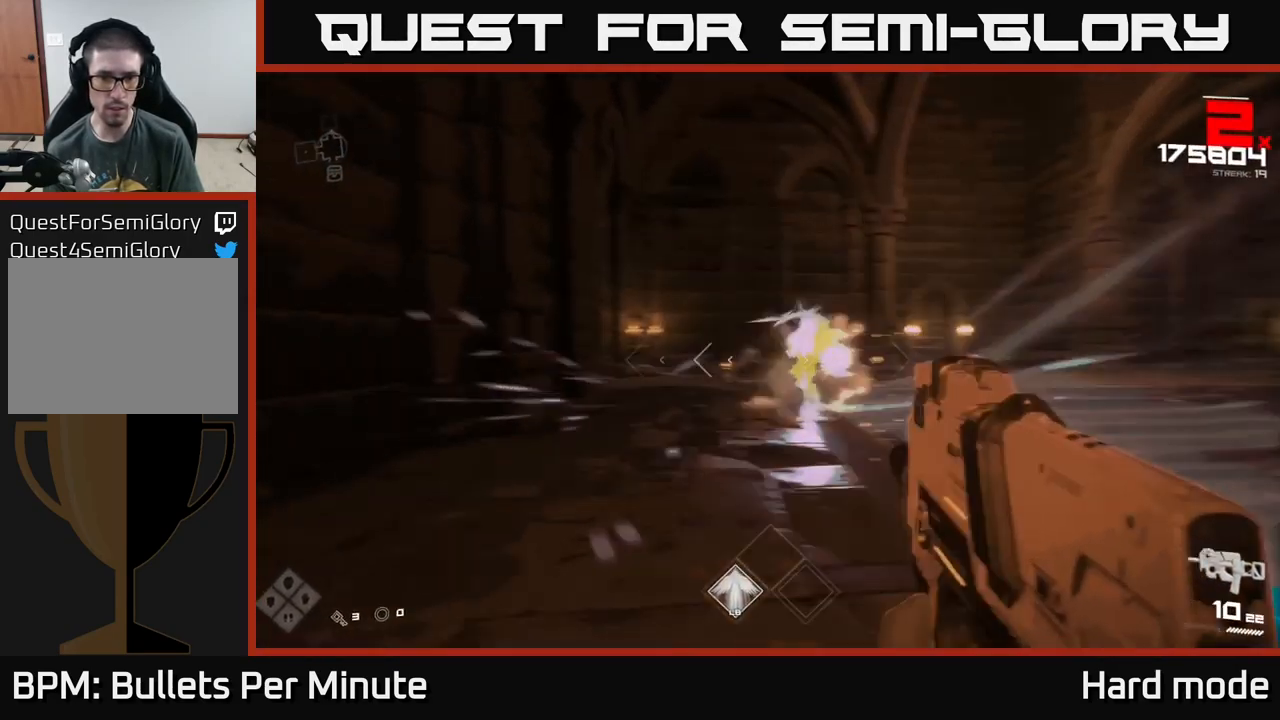
{"buttons": ["R1"], "left_stick": "down-left", "right_stick": "center", "events": [[17, "left_stick", "center"], [67, "R2", "down"], [84, "right_stick", "center"], [167, "left_stick", "left"], [184, "R2", "up"], [300, "left_stick", "center"], [400, "left_stick", "down-left"], [434, "R1", "down"]]}
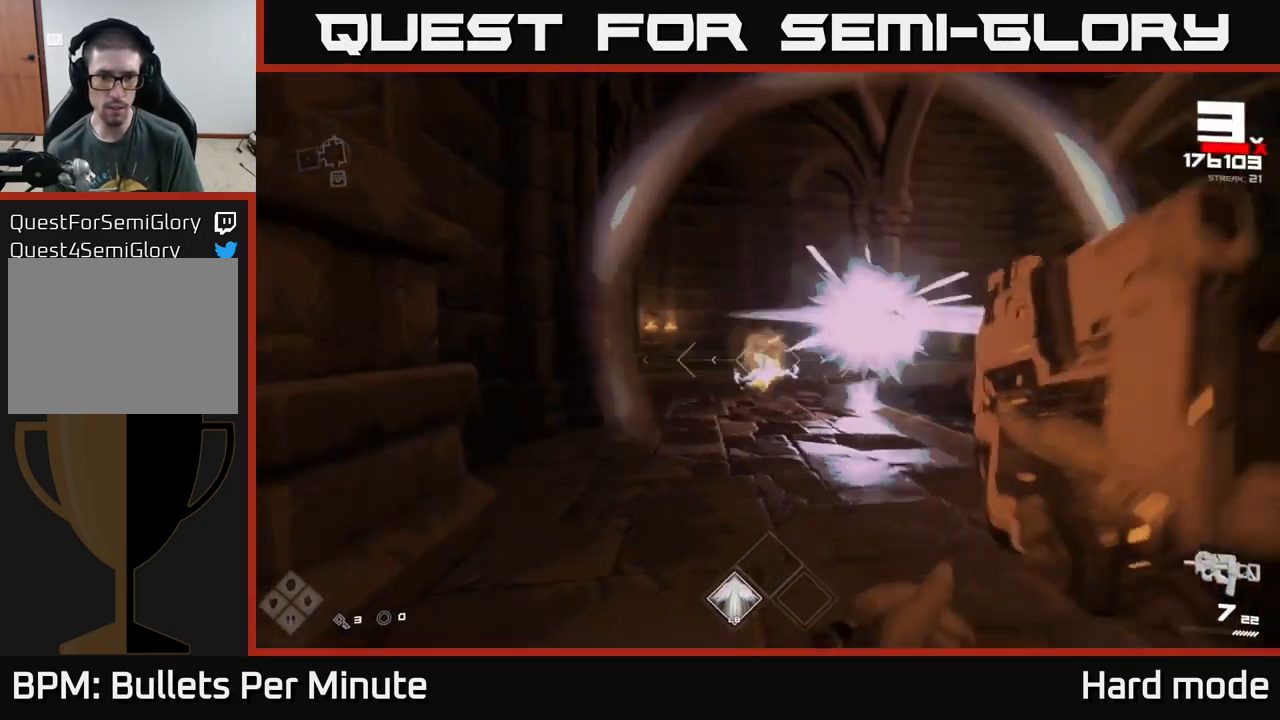
{"buttons": [], "left_stick": "left", "right_stick": "right", "events": [[84, "R1", "up"], [201, "left_stick", "left"], [217, "R1", "down"], [267, "right_stick", "right"], [317, "R1", "up"]]}
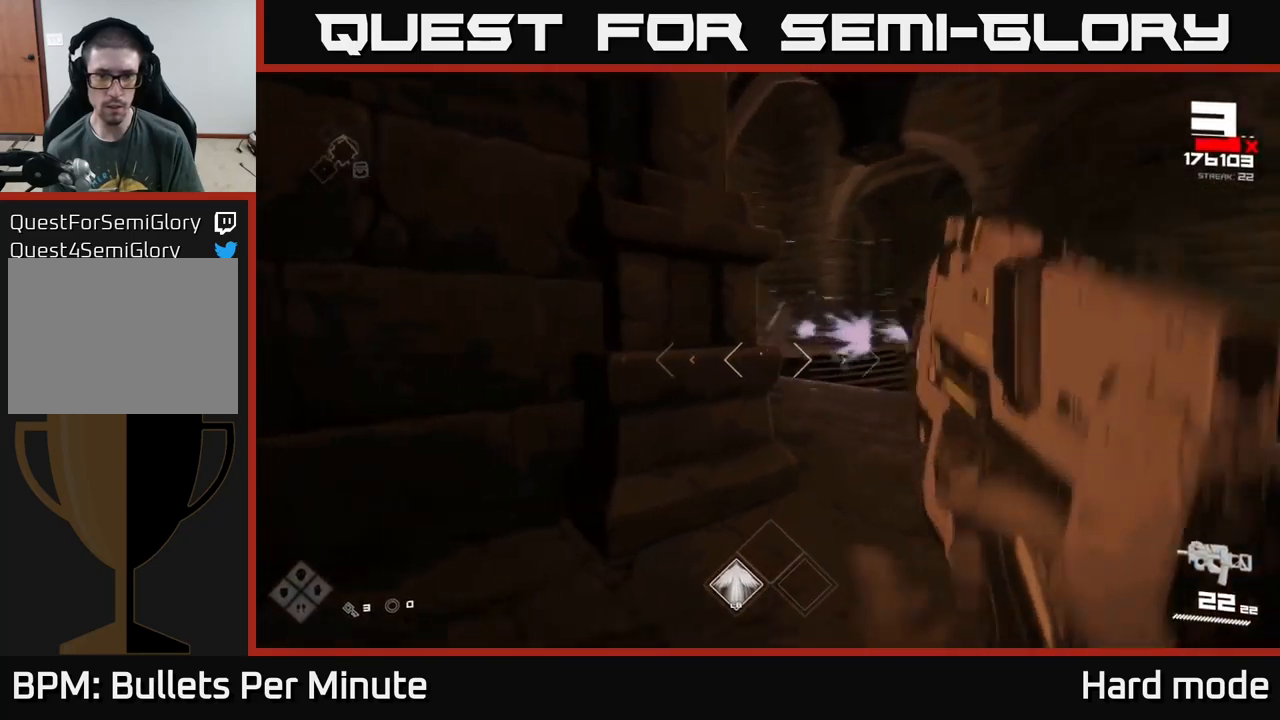
{"buttons": [], "left_stick": "center", "right_stick": "center", "events": [[150, "right_stick", "center"], [167, "left_stick", "center"]]}
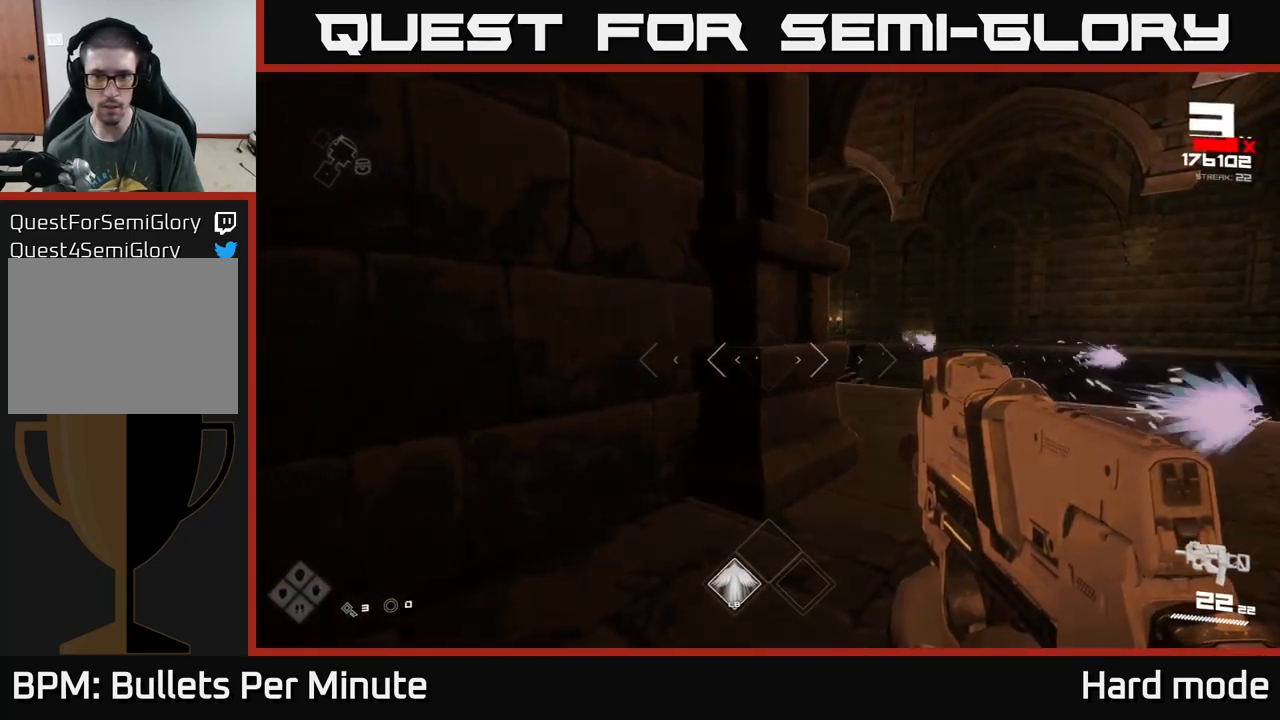
{"buttons": [], "left_stick": "up-right", "right_stick": "center", "events": [[67, "left_stick", "up-right"], [233, "right_stick", "left"], [433, "right_stick", "center"]]}
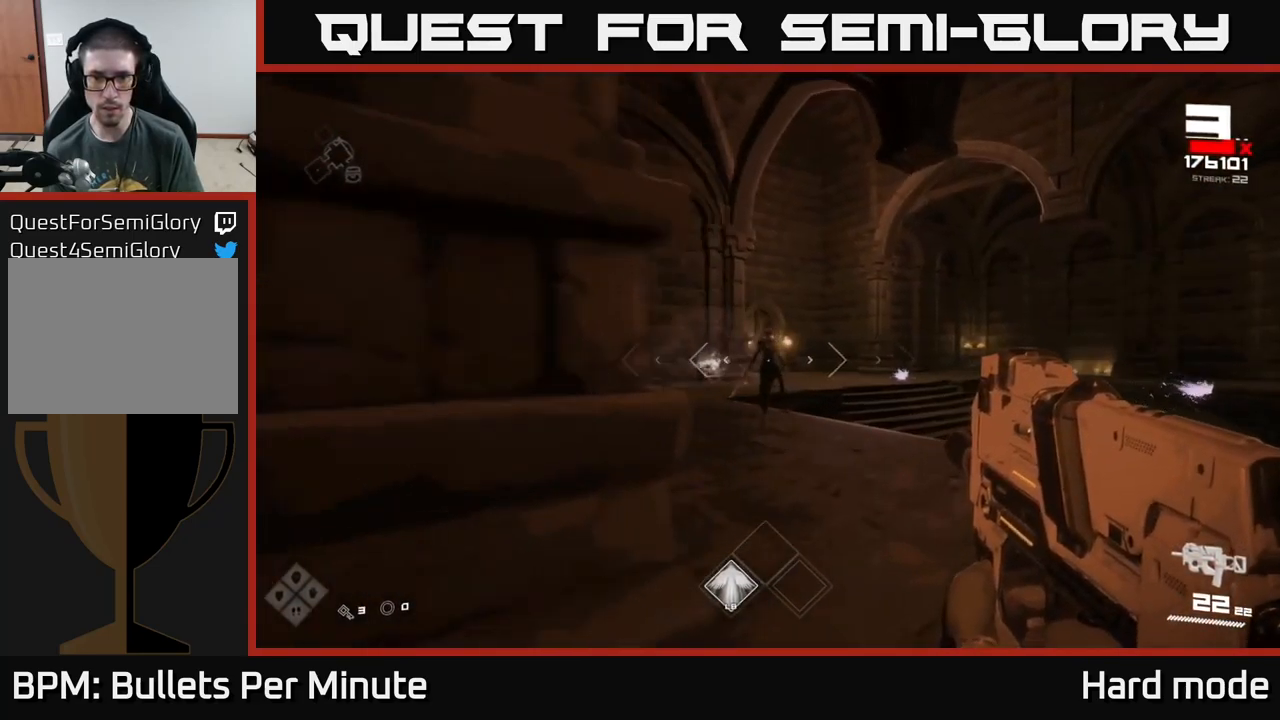
{"buttons": ["R2"], "left_stick": "center", "right_stick": "center", "events": [[100, "left_stick", "center"], [117, "right_stick", "left"], [167, "R2", "down"], [183, "left_stick", "down"], [217, "right_stick", "center"], [267, "R2", "up"], [400, "left_stick", "center"], [450, "R2", "down"]]}
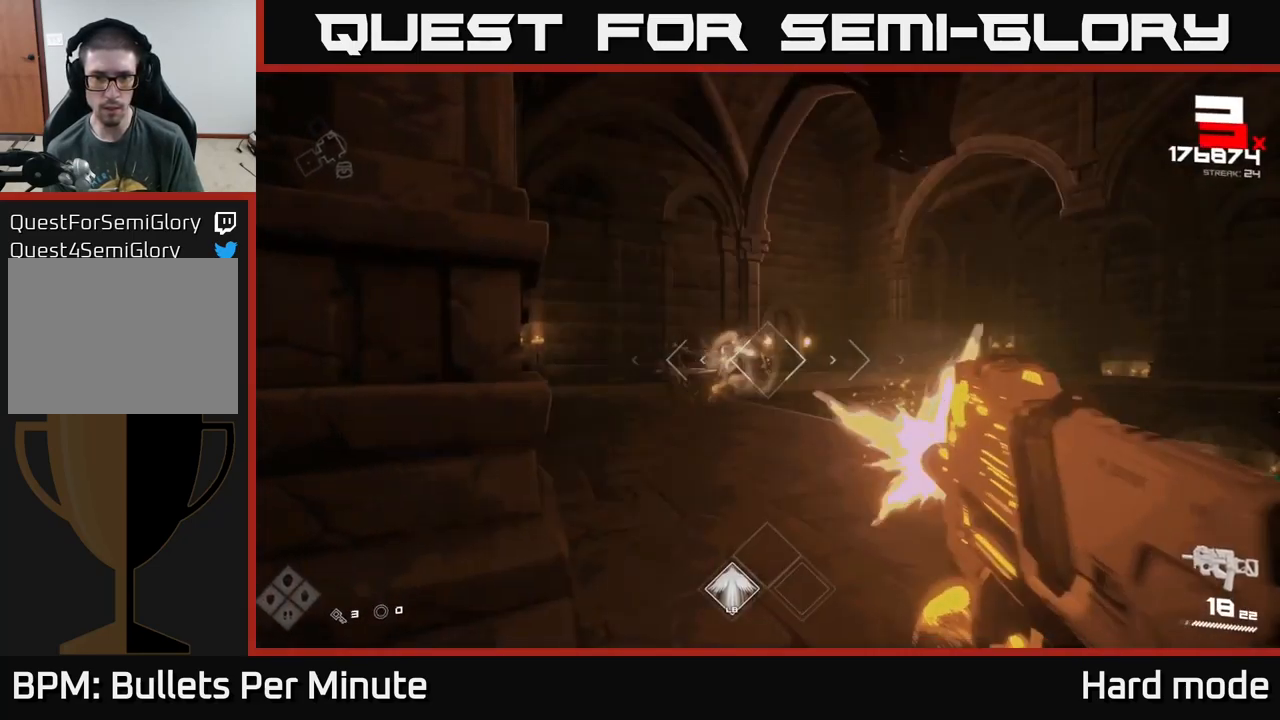
{"buttons": [], "left_stick": "up", "right_stick": "center", "events": [[17, "left_stick", "down"], [67, "R2", "up"], [133, "right_stick", "left"], [183, "left_stick", "right"], [233, "right_stick", "center"], [300, "R2", "down"], [300, "left_stick", "up-right"], [400, "left_stick", "up"], [433, "R2", "up"]]}
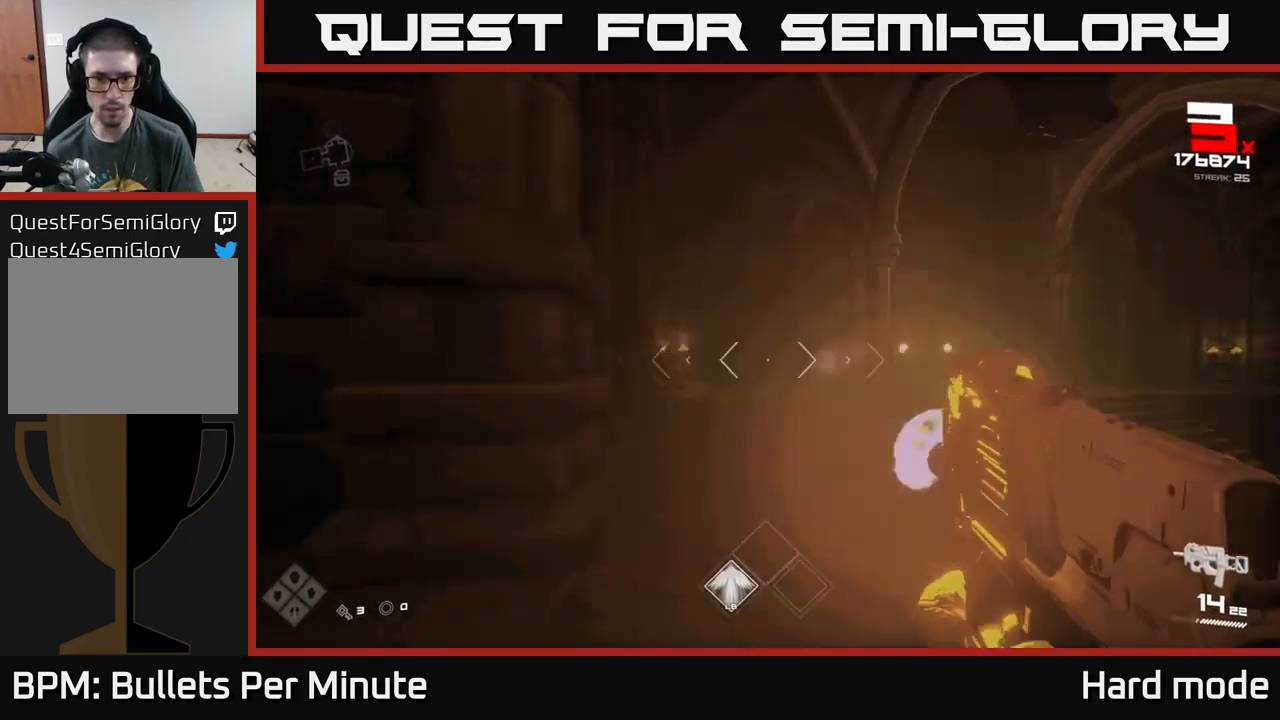
{"buttons": [], "left_stick": "center", "right_stick": "center", "events": [[133, "right_stick", "left"], [183, "R2", "down"], [250, "left_stick", "right"], [250, "right_stick", "center"], [300, "R2", "up"], [317, "left_stick", "center"]]}
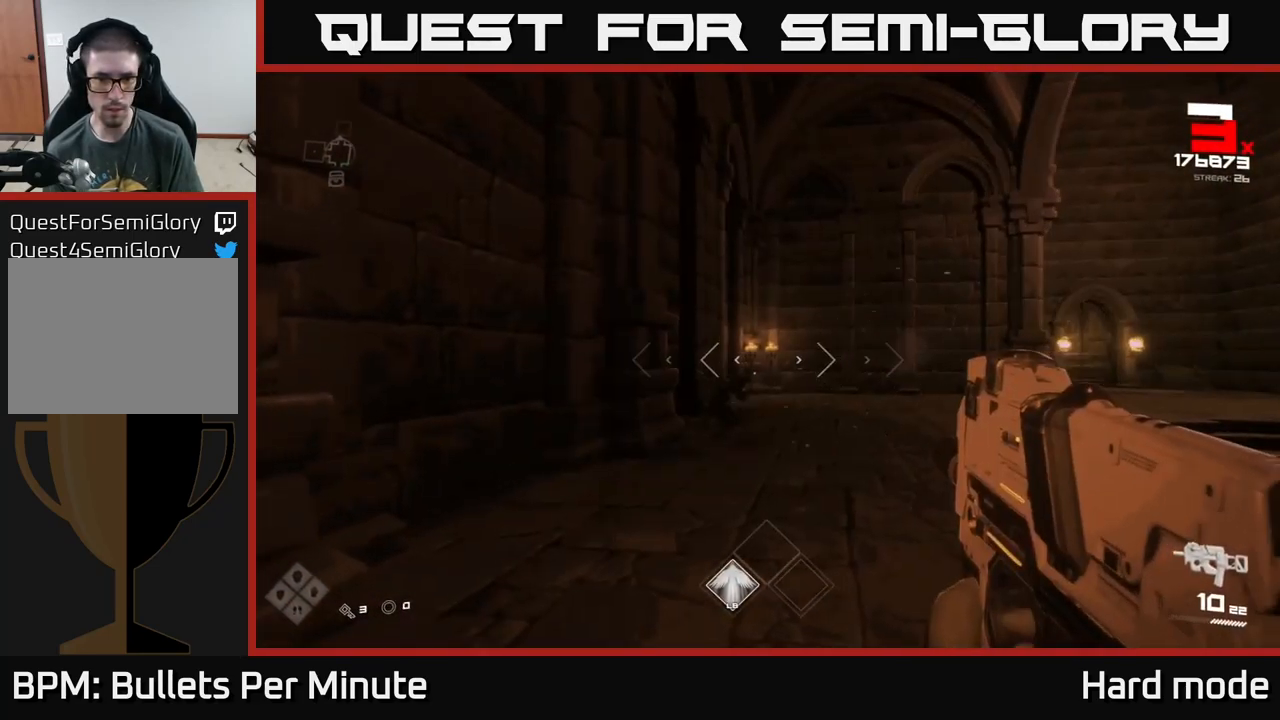
{"buttons": ["A"], "left_stick": "down-left", "right_stick": "center", "events": [[17, "R2", "down"], [100, "left_stick", "down"], [133, "R2", "up"], [317, "left_stick", "down-left"], [433, "A", "down"]]}
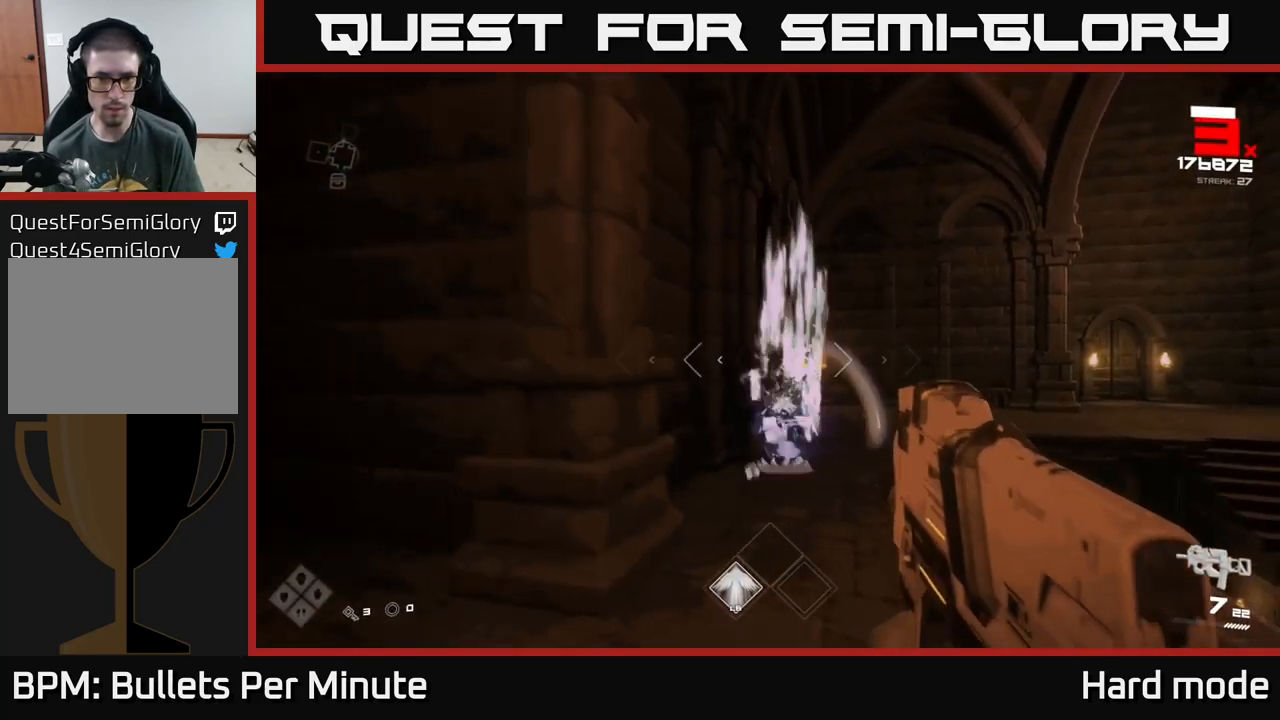
{"buttons": [], "left_stick": "up", "right_stick": "center", "events": [[50, "A", "up"], [50, "left_stick", "left"], [217, "R1", "down"], [267, "right_stick", "right"], [300, "R1", "up"], [317, "left_stick", "up-right"], [350, "right_stick", "center"], [467, "left_stick", "up"]]}
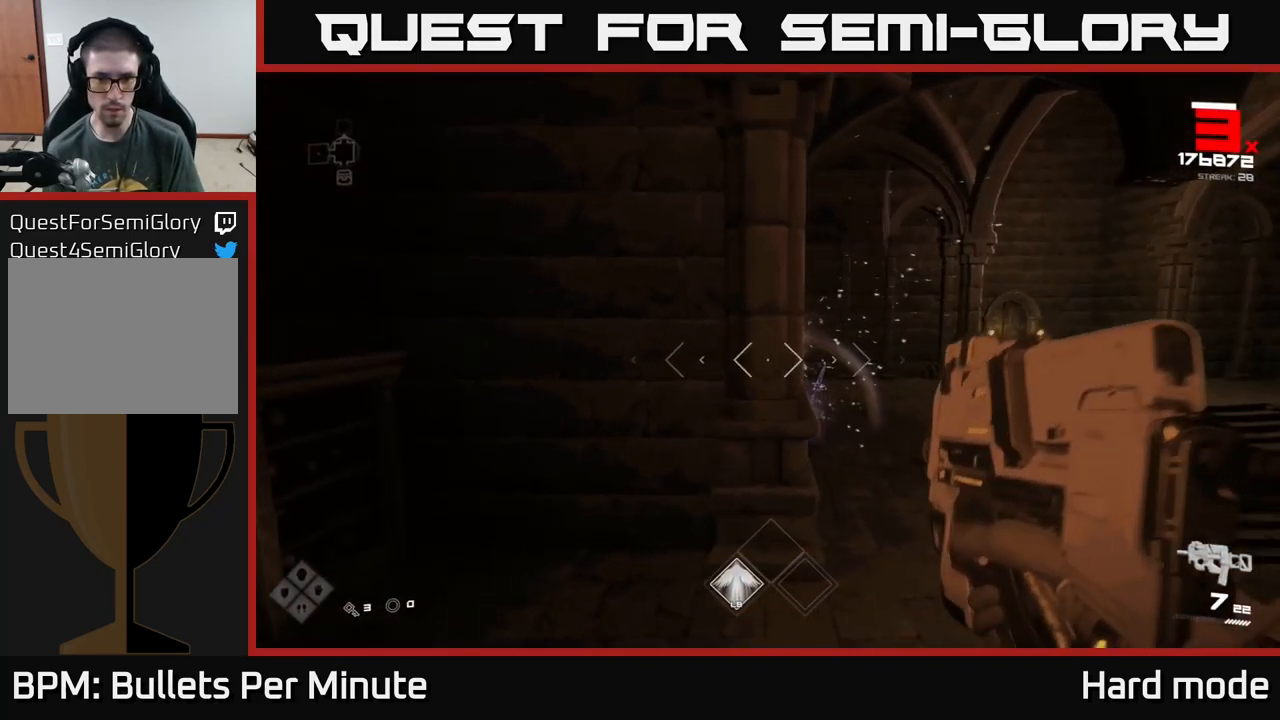
{"buttons": [], "left_stick": "right", "right_stick": "center", "events": [[17, "R1", "down"], [150, "R1", "up"], [250, "left_stick", "right"]]}
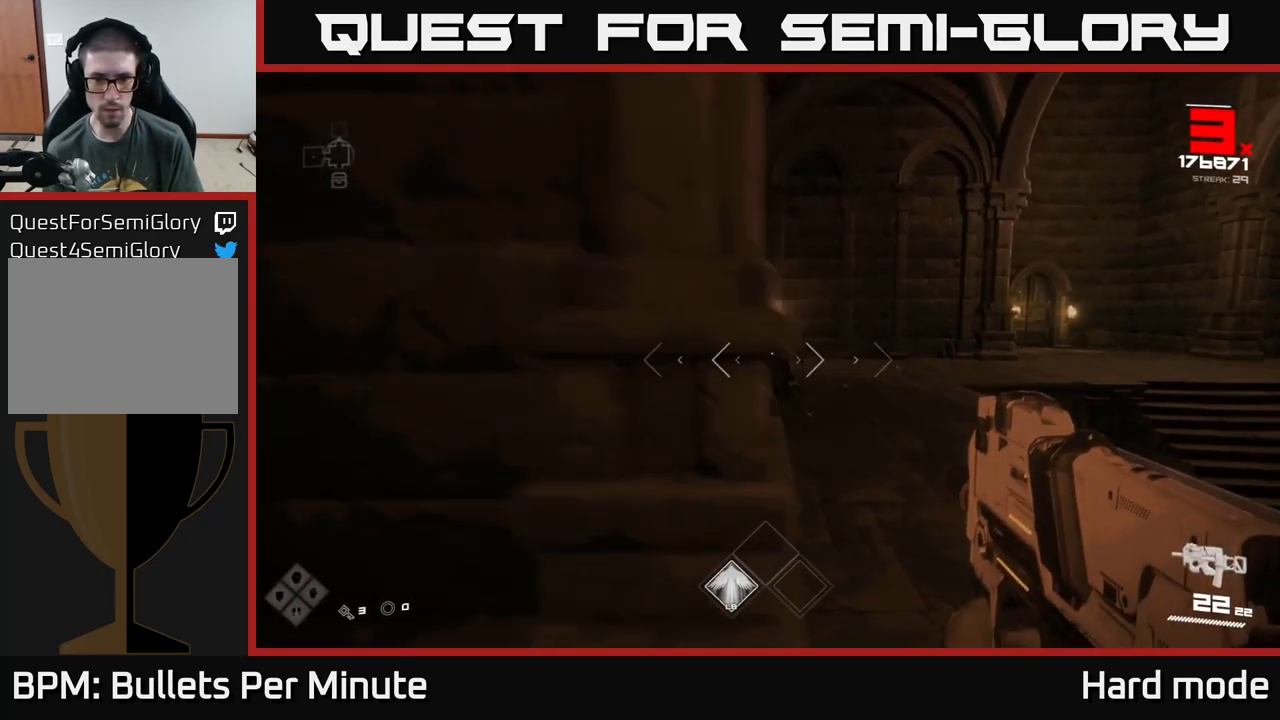
{"buttons": ["R2"], "left_stick": "center", "right_stick": "center", "events": [[83, "right_stick", "left"], [100, "left_stick", "up"], [133, "R2", "down"], [133, "right_stick", "center"], [233, "R2", "up"], [333, "left_stick", "center"], [500, "R2", "down"]]}
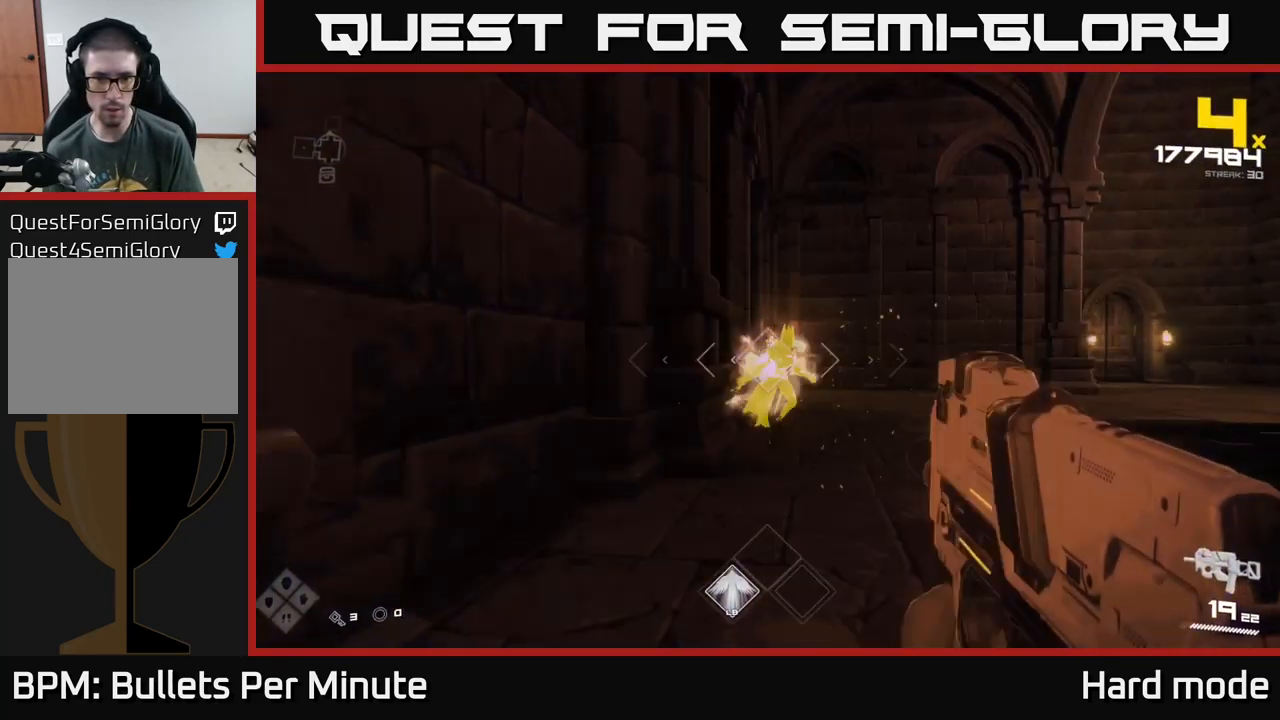
{"buttons": [], "left_stick": "center", "right_stick": "center", "events": [[100, "R2", "up"], [183, "left_stick", "down"], [217, "right_stick", "right"], [316, "right_stick", "center"], [349, "R2", "down"], [433, "R2", "up"], [483, "left_stick", "center"]]}
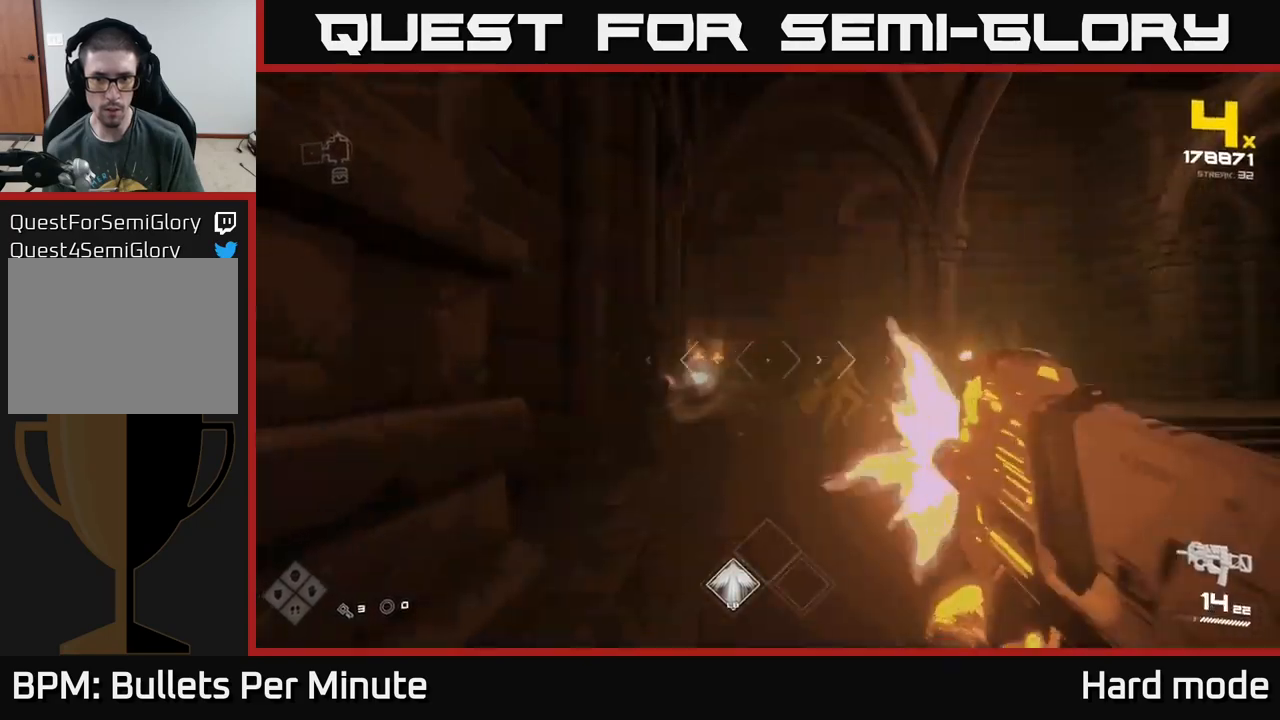
{"buttons": [], "left_stick": "up-left", "right_stick": "center", "events": [[17, "right_stick", "right"], [100, "left_stick", "down"], [167, "R2", "down"], [200, "right_stick", "center"], [250, "R2", "up"], [250, "left_stick", "center"], [400, "right_stick", "right"], [417, "left_stick", "up-left"], [467, "right_stick", "center"]]}
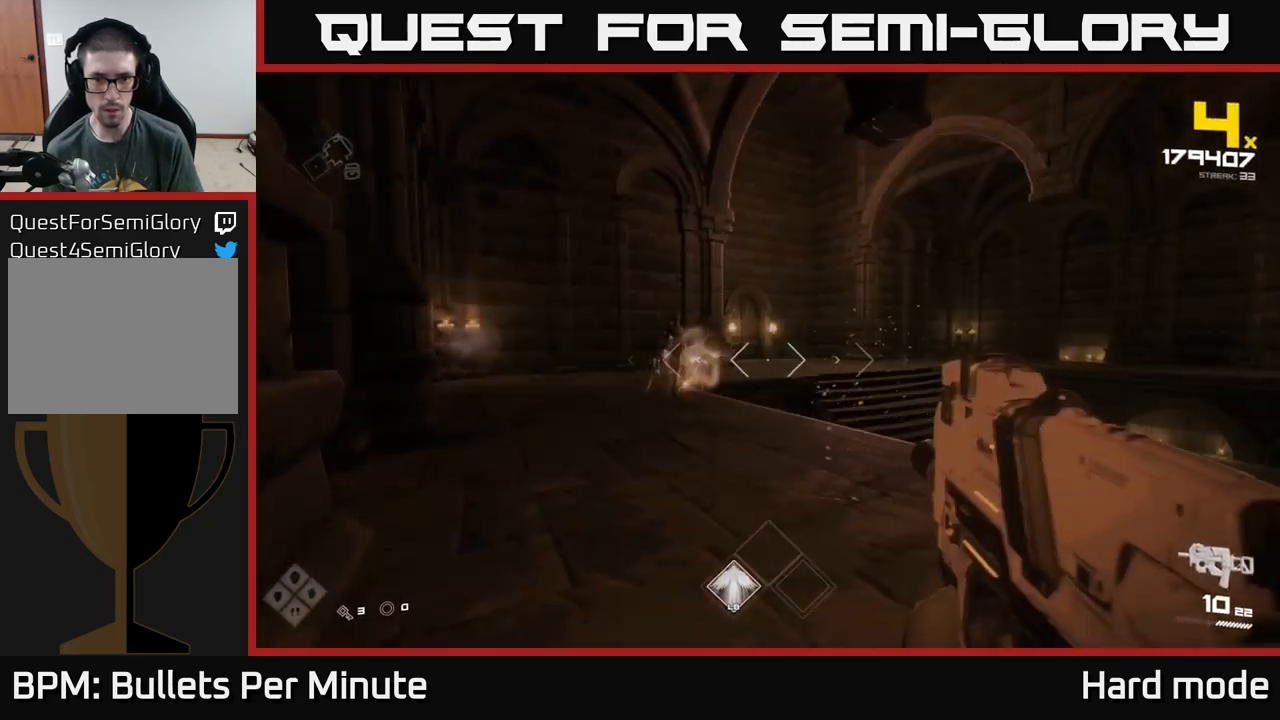
{"buttons": ["R2"], "left_stick": "down", "right_stick": "center", "events": [[100, "R2", "down"], [100, "right_stick", "left"], [150, "left_stick", "center"], [167, "right_stick", "center"], [183, "R2", "up"], [350, "right_stick", "left"], [450, "R2", "down"], [450, "right_stick", "center"], [467, "left_stick", "down"]]}
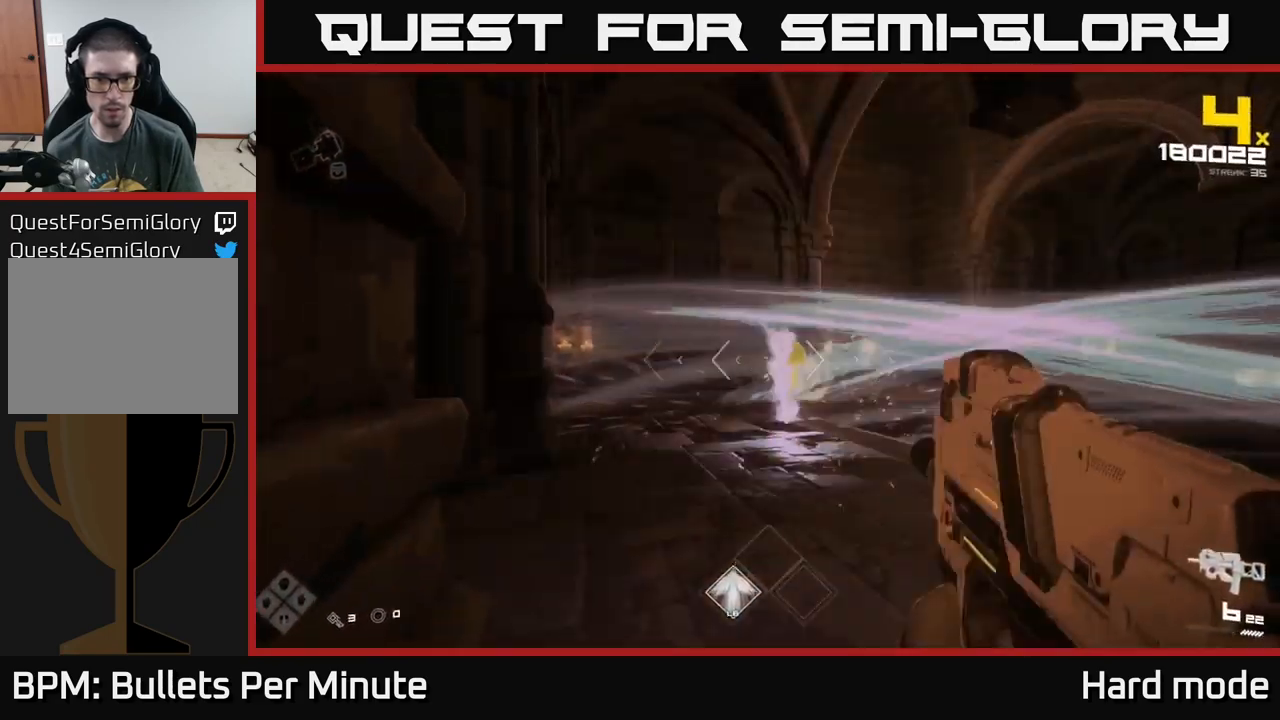
{"buttons": [], "left_stick": "down-right", "right_stick": "center", "events": [[50, "R2", "up"], [233, "right_stick", "left"], [250, "R2", "down"], [283, "left_stick", "down-right"], [317, "right_stick", "center"], [367, "R2", "up"]]}
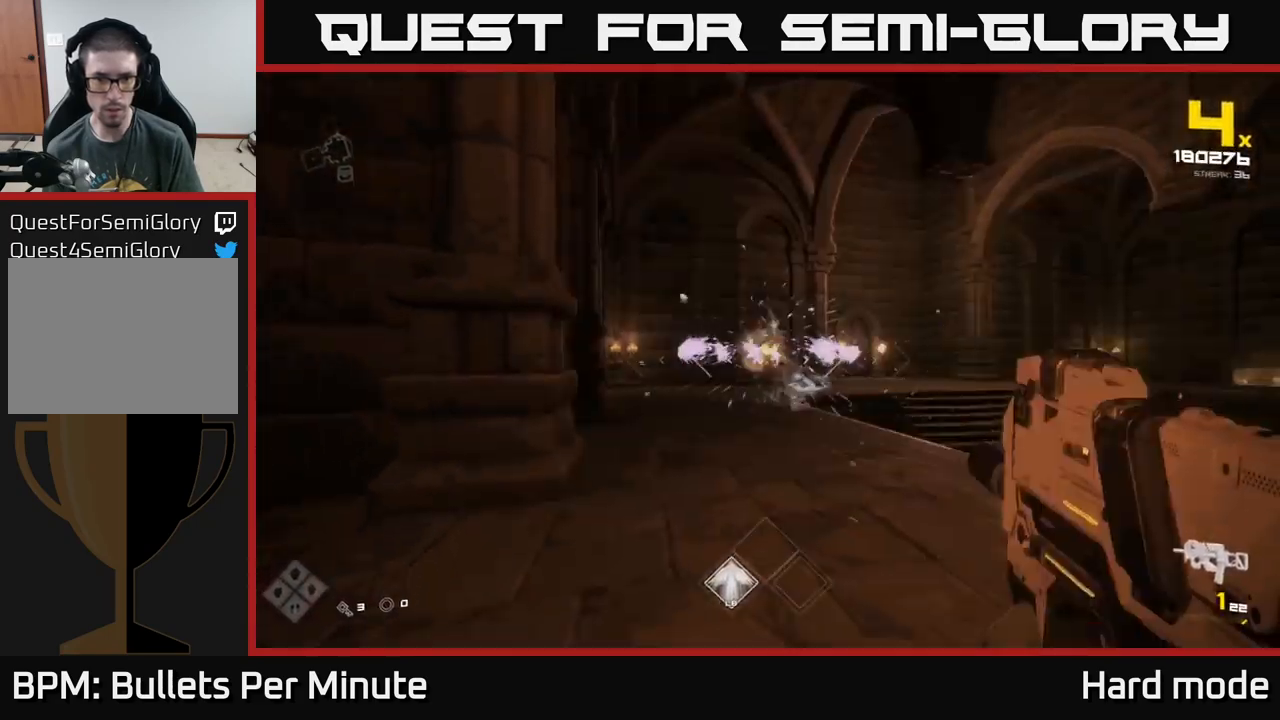
{"buttons": ["R1"], "left_stick": "up", "right_stick": "center", "events": [[67, "R1", "down"], [150, "right_stick", "left"], [183, "R1", "up"], [200, "right_stick", "center"], [300, "left_stick", "center"], [383, "R1", "down"], [433, "left_stick", "up"]]}
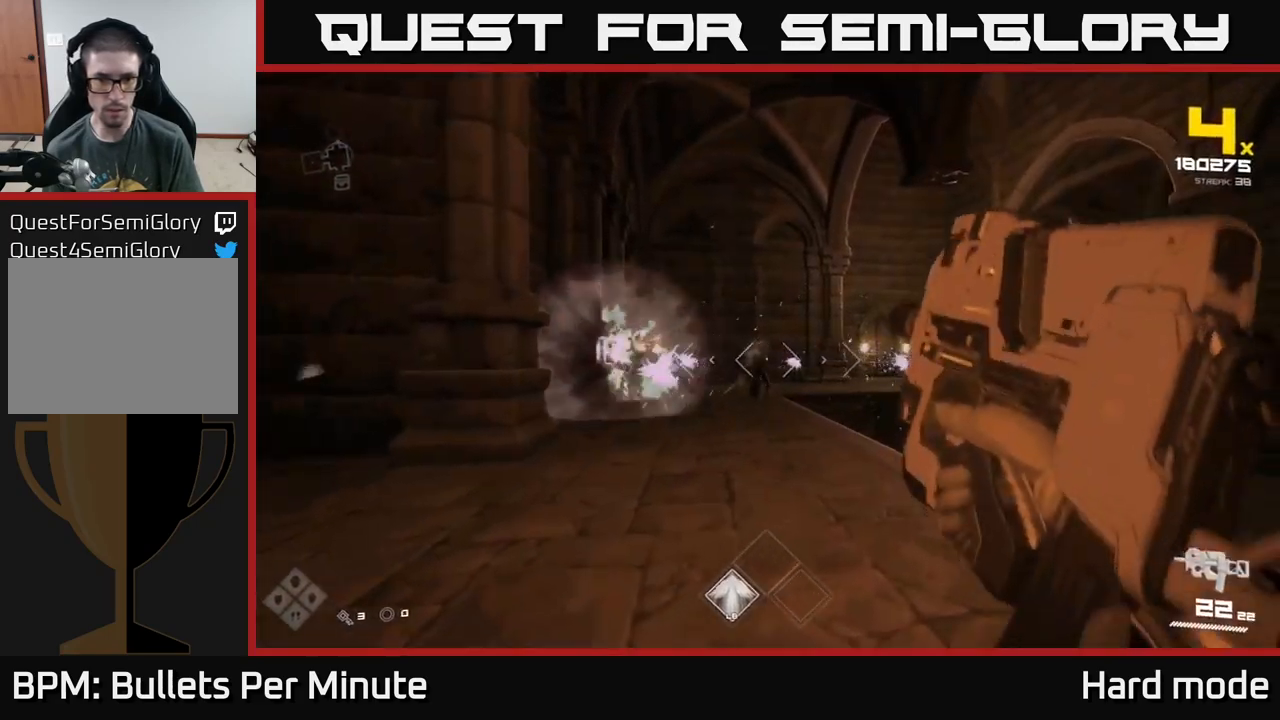
{"buttons": [], "left_stick": "up", "right_stick": "center", "events": [[17, "R1", "up"], [267, "R2", "down"], [350, "R2", "up"]]}
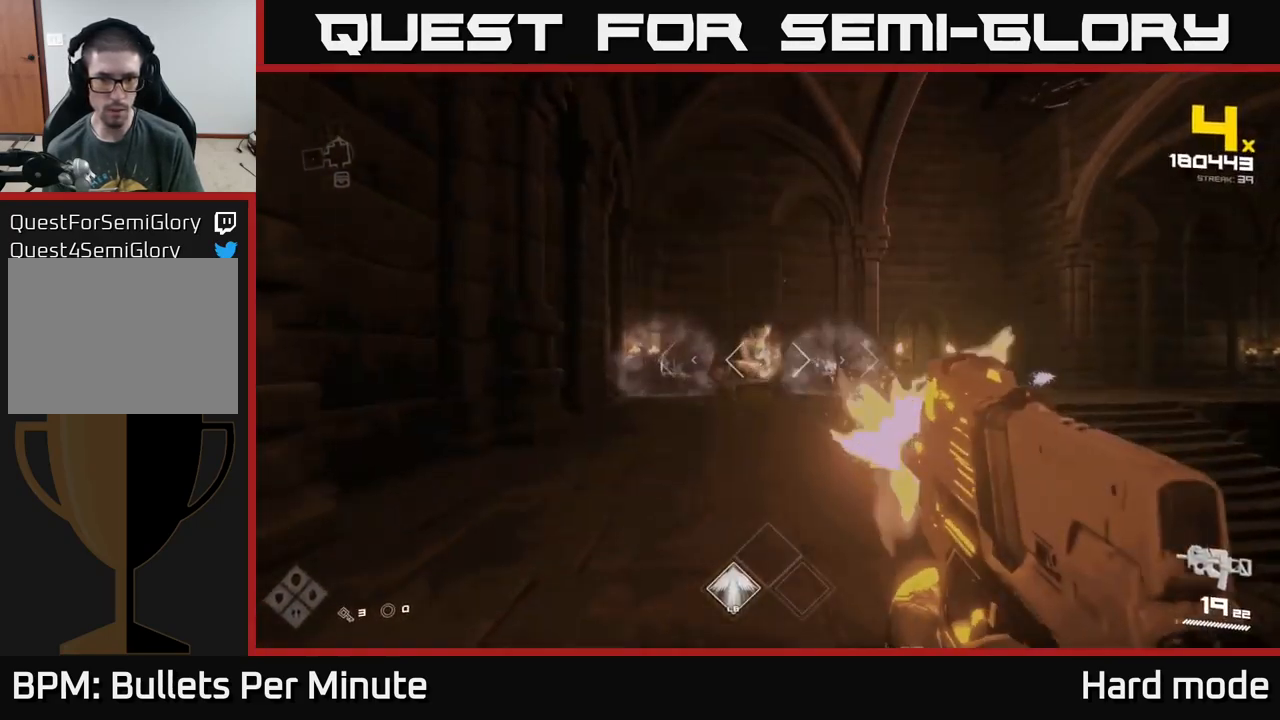
{"buttons": ["R2"], "left_stick": "up-left", "right_stick": "center", "events": [[83, "R2", "down"], [117, "left_stick", "center"], [167, "R2", "up"], [167, "left_stick", "left"], [217, "left_stick", "center"], [350, "right_stick", "down-left"], [400, "R2", "down"], [450, "left_stick", "up-left"], [450, "right_stick", "center"]]}
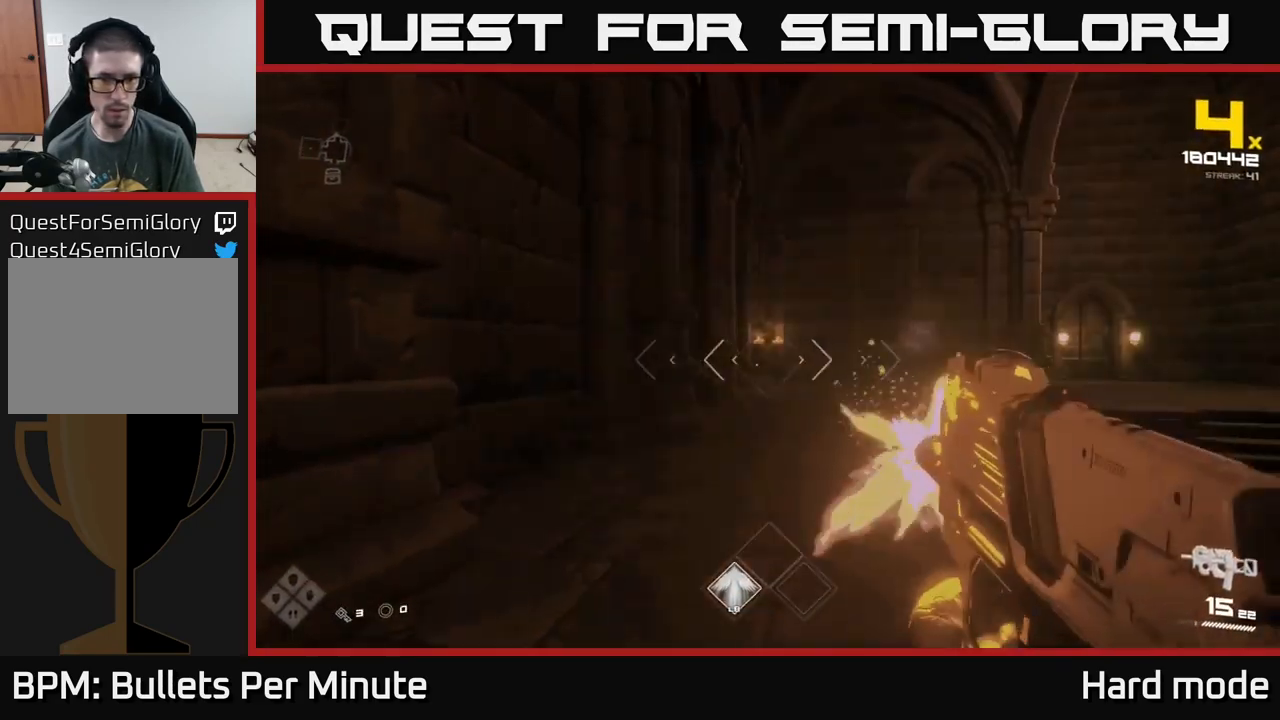
{"buttons": [], "left_stick": "center", "right_stick": "center", "events": [[17, "R2", "up"], [33, "left_stick", "center"], [183, "right_stick", "left"], [267, "R2", "down"], [283, "right_stick", "center"], [350, "R2", "up"]]}
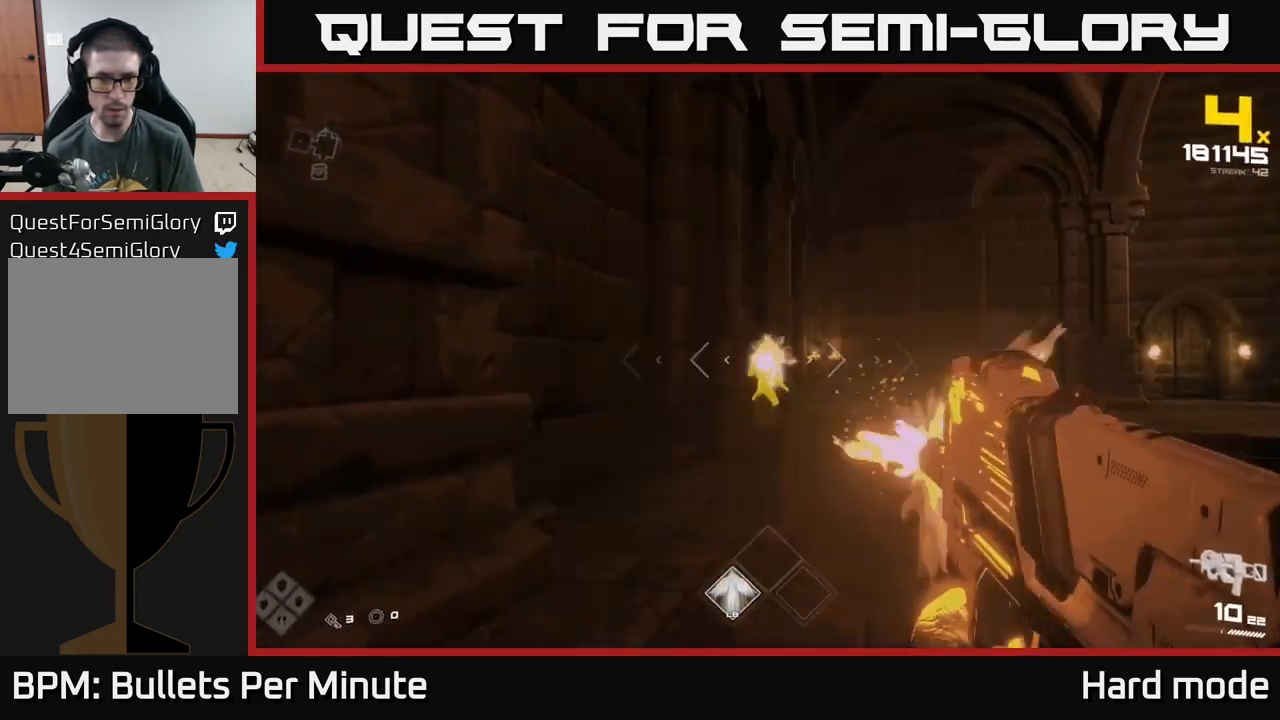
{"buttons": ["R2"], "left_stick": "down", "right_stick": "right", "events": [[100, "R2", "down"], [167, "R2", "up"], [417, "right_stick", "right"], [450, "left_stick", "down"], [483, "R2", "down"]]}
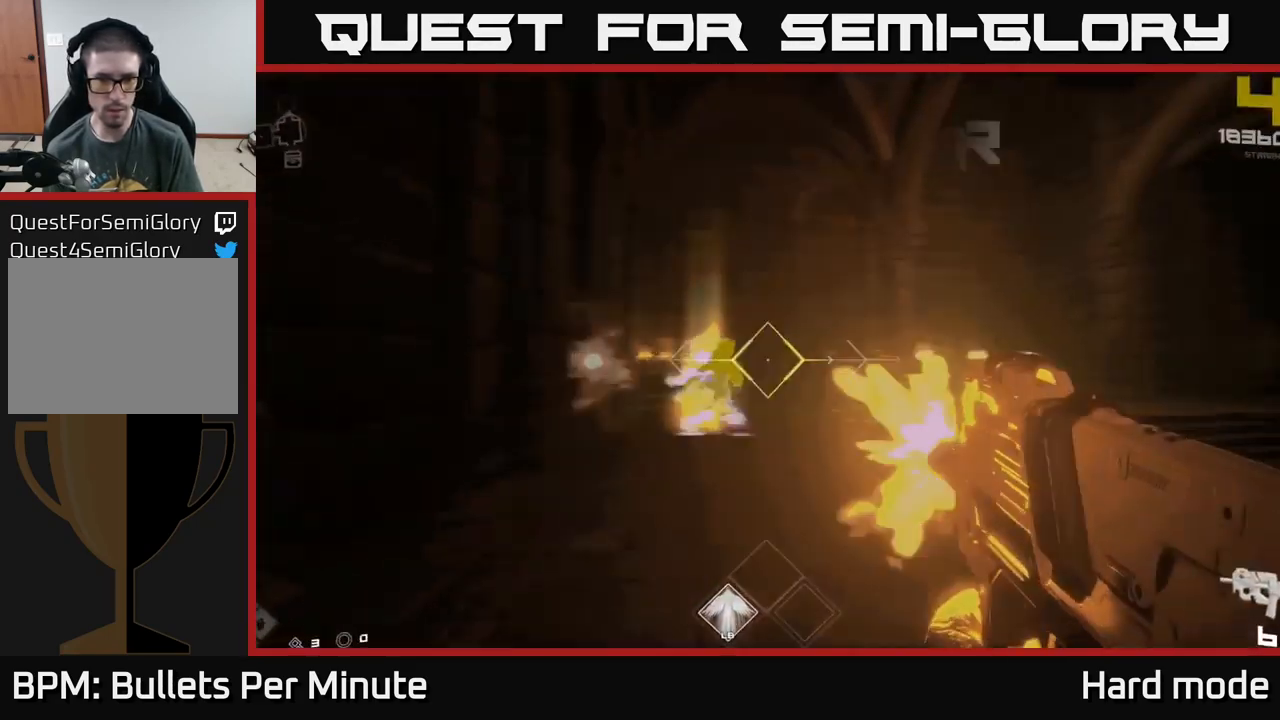
{"buttons": [], "left_stick": "center", "right_stick": "center", "events": [[50, "R2", "up"], [50, "right_stick", "center"], [117, "left_stick", "center"], [317, "R2", "down"], [367, "R2", "up"]]}
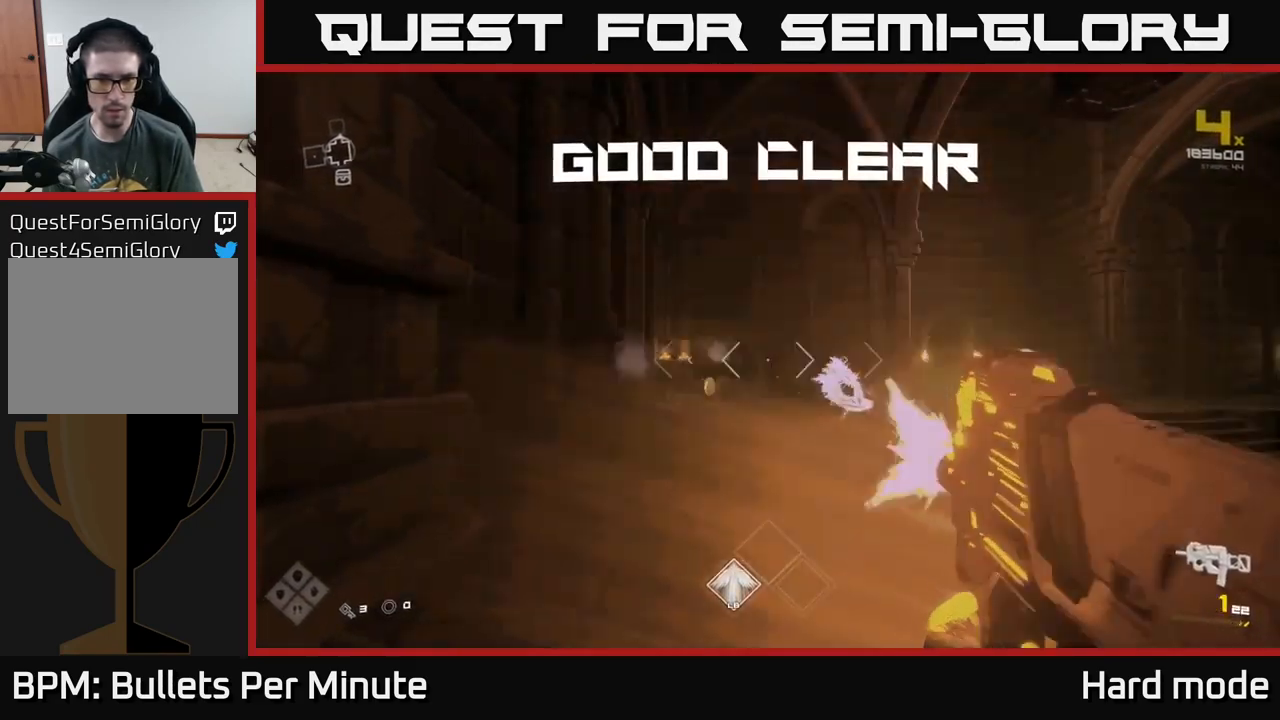
{"buttons": ["R1"], "left_stick": "up", "right_stick": "center", "events": [[83, "left_stick", "up"], [167, "R1", "down"], [283, "R1", "up"], [500, "R1", "down"]]}